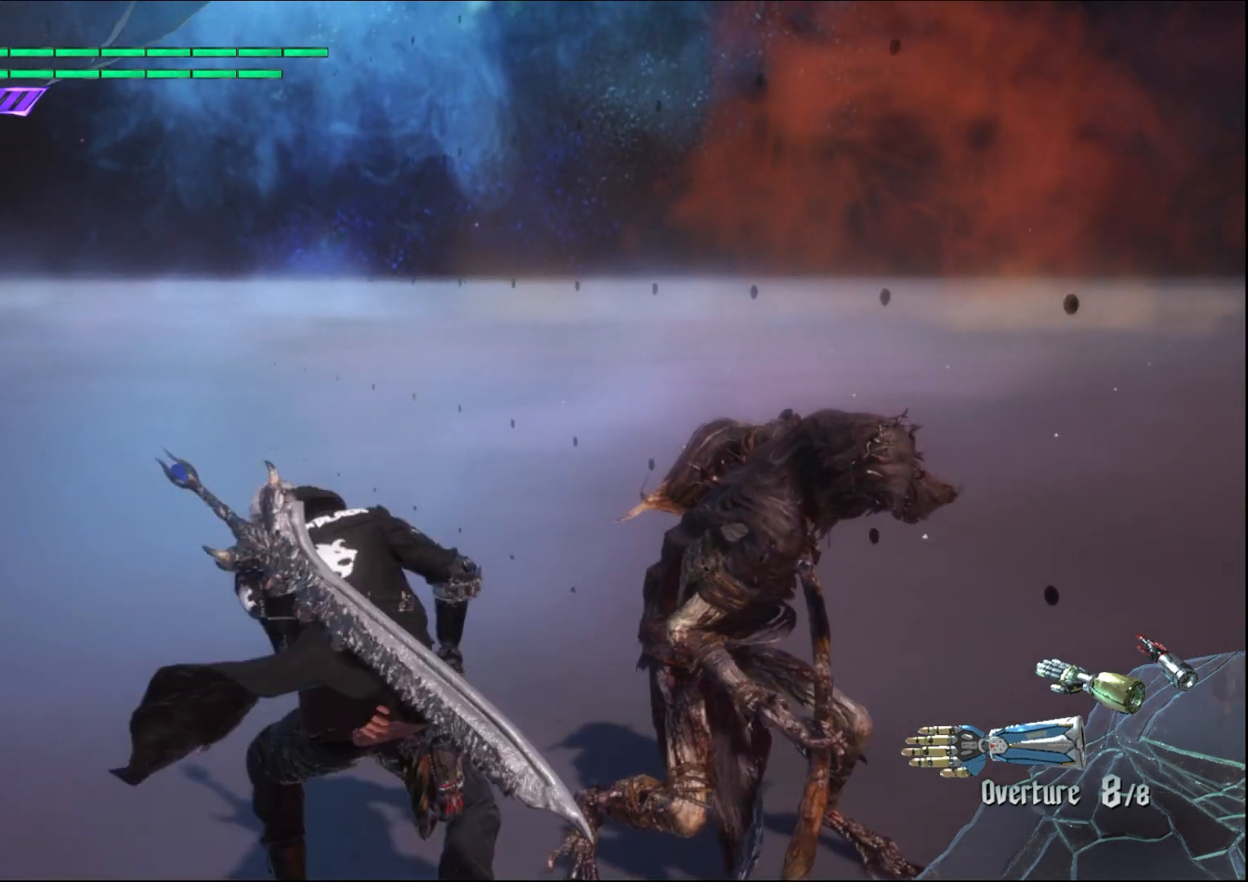
Gameplay with a controller (Xbox layout); each line is a JSON object with the inputs held at the frame after it. "events" lists button and stick changes between this image and that frame as [ms after this image, input, new state], when the widget could be followed in between. Not read: L3 R3.
{"buttons": [], "left_stick": "center", "right_stick": "center", "events": [[167, "right_stick", "down-right"], [500, "left_stick", "center"], [500, "right_stick", "center"]]}
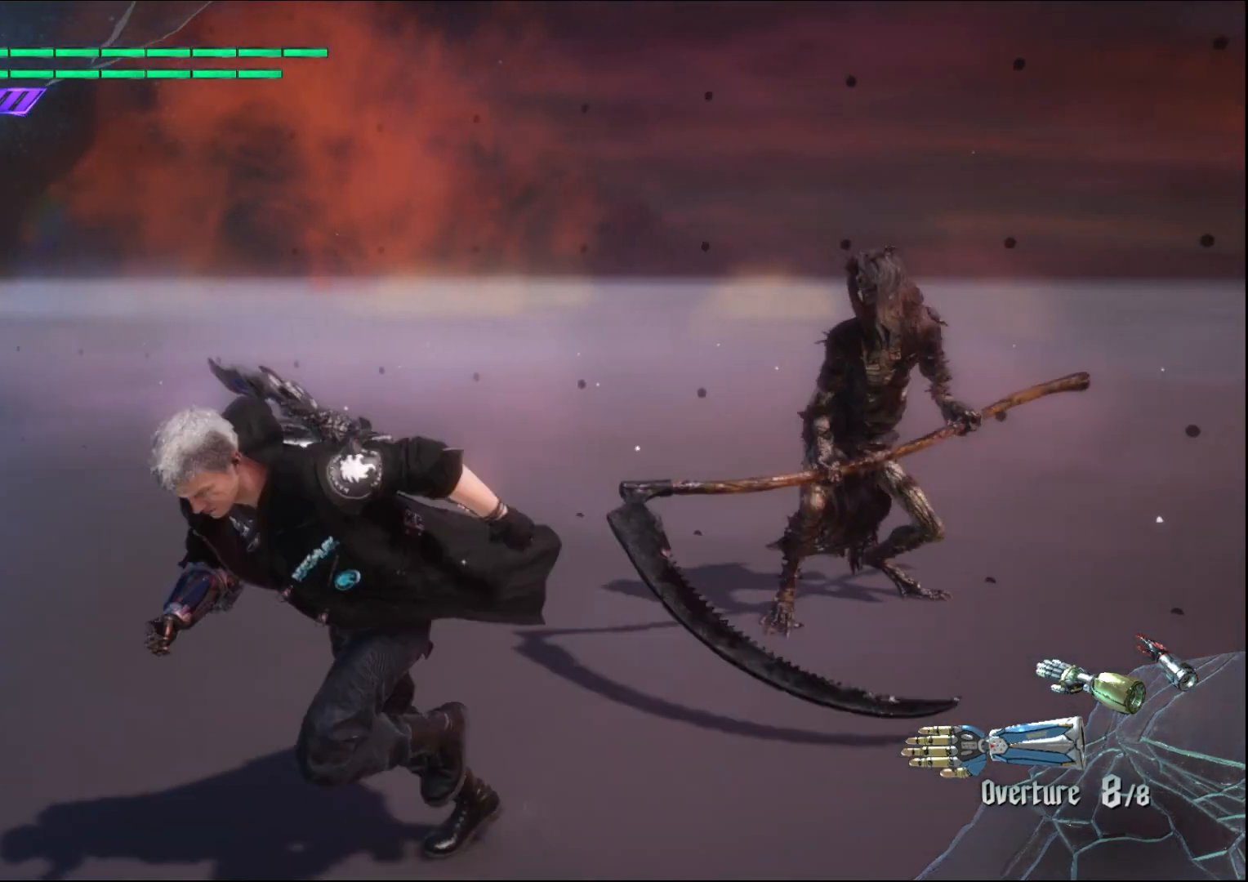
{"buttons": [], "left_stick": "center", "right_stick": "center", "events": [[267, "left_stick", "down-right"], [367, "left_stick", "center"]]}
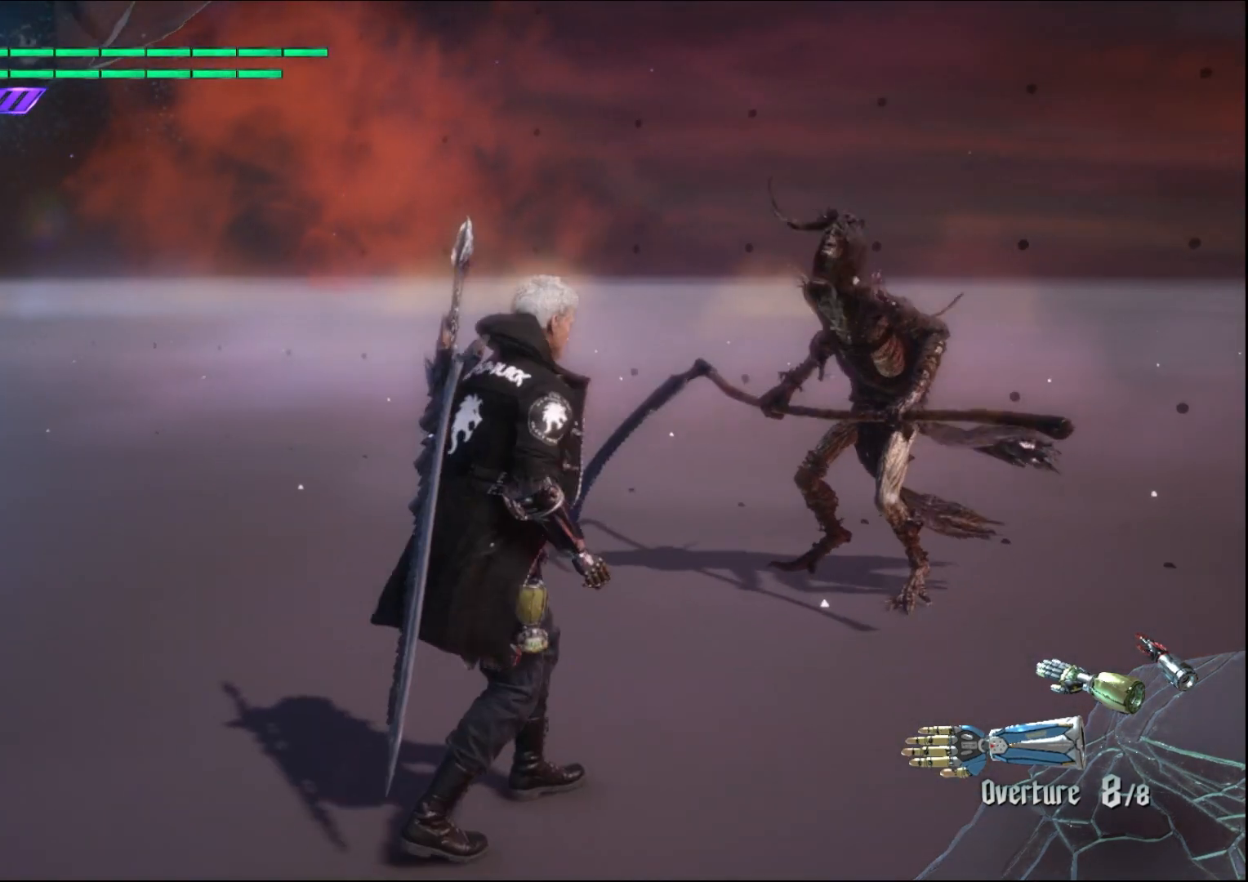
{"buttons": [], "left_stick": "center", "right_stick": "center", "events": []}
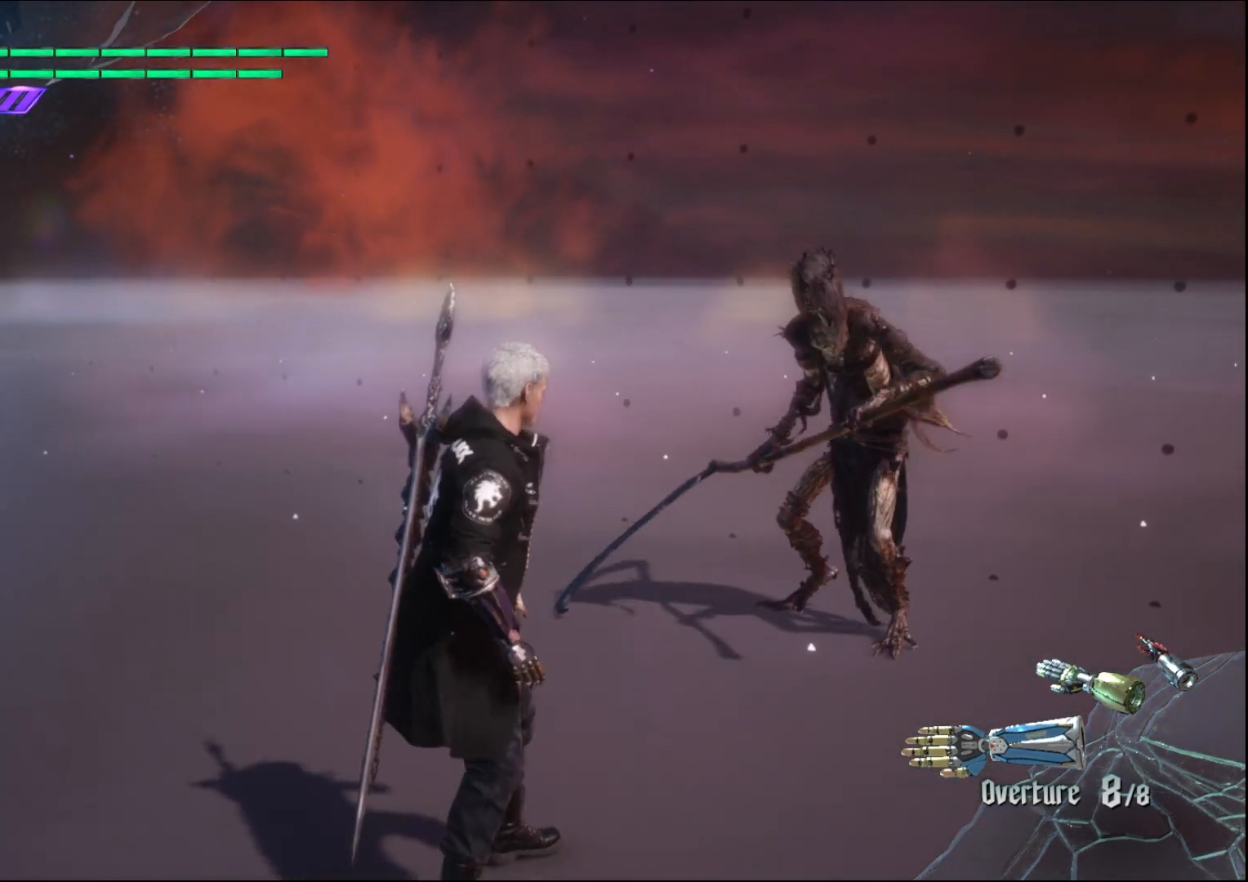
{"buttons": [], "left_stick": "center", "right_stick": "center", "events": []}
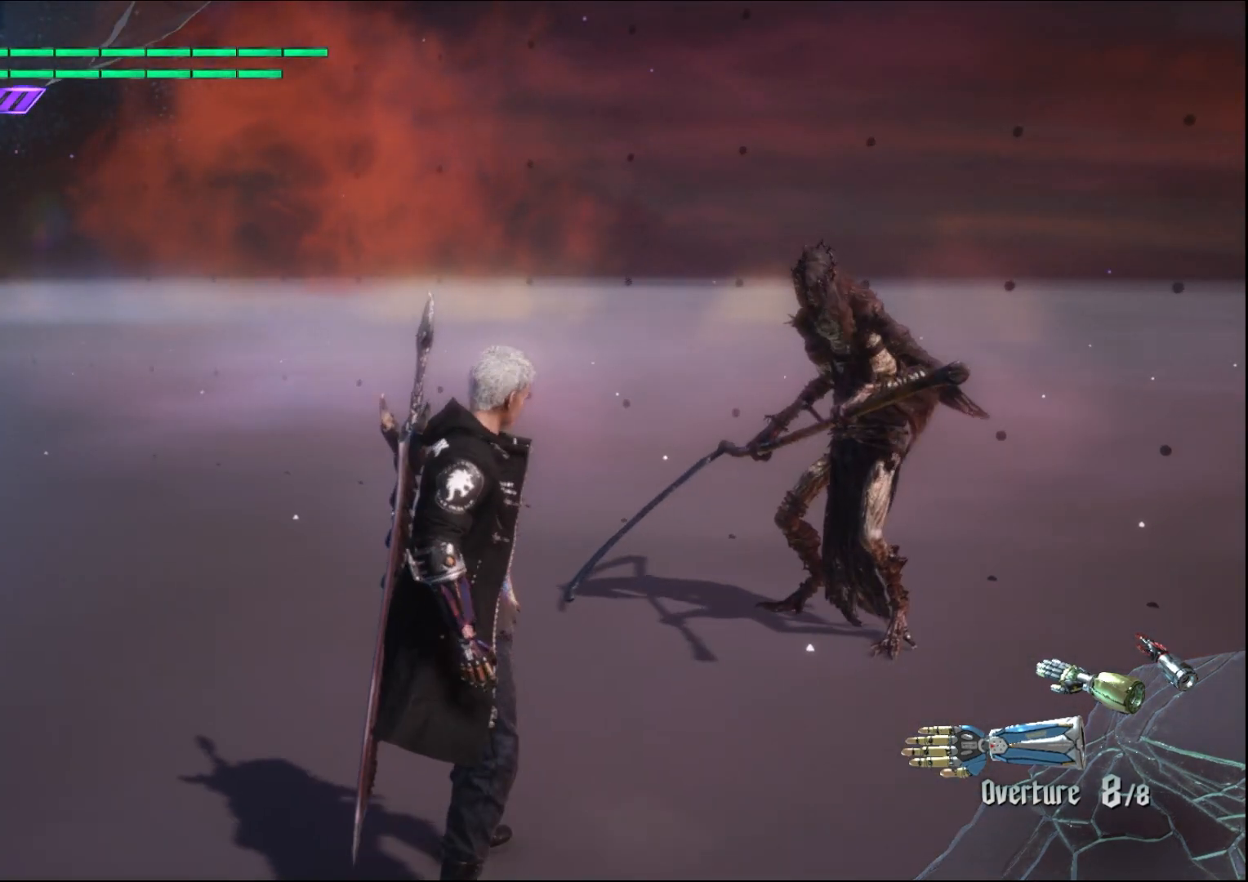
{"buttons": [], "left_stick": "down", "right_stick": "center", "events": [[267, "left_stick", "down"]]}
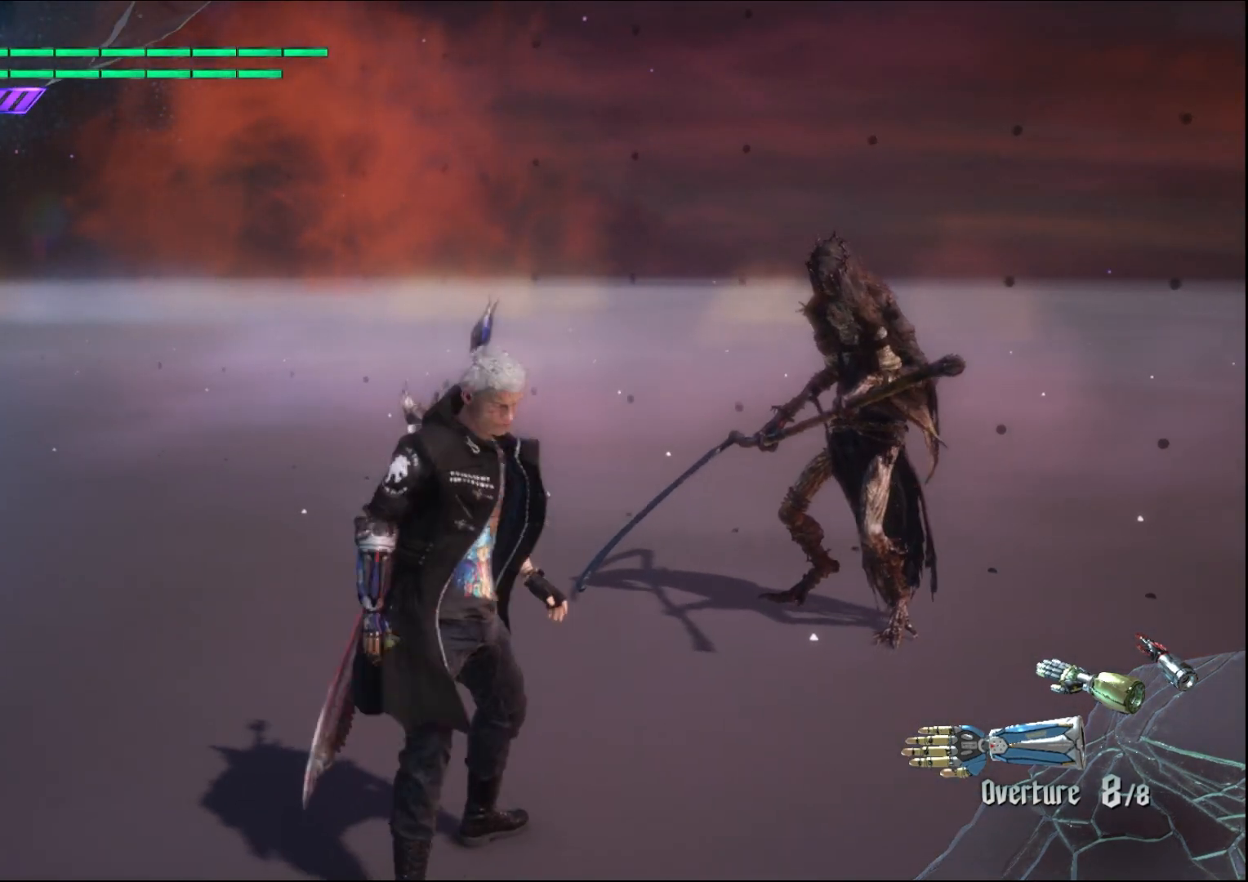
{"buttons": [], "left_stick": "down", "right_stick": "center", "events": []}
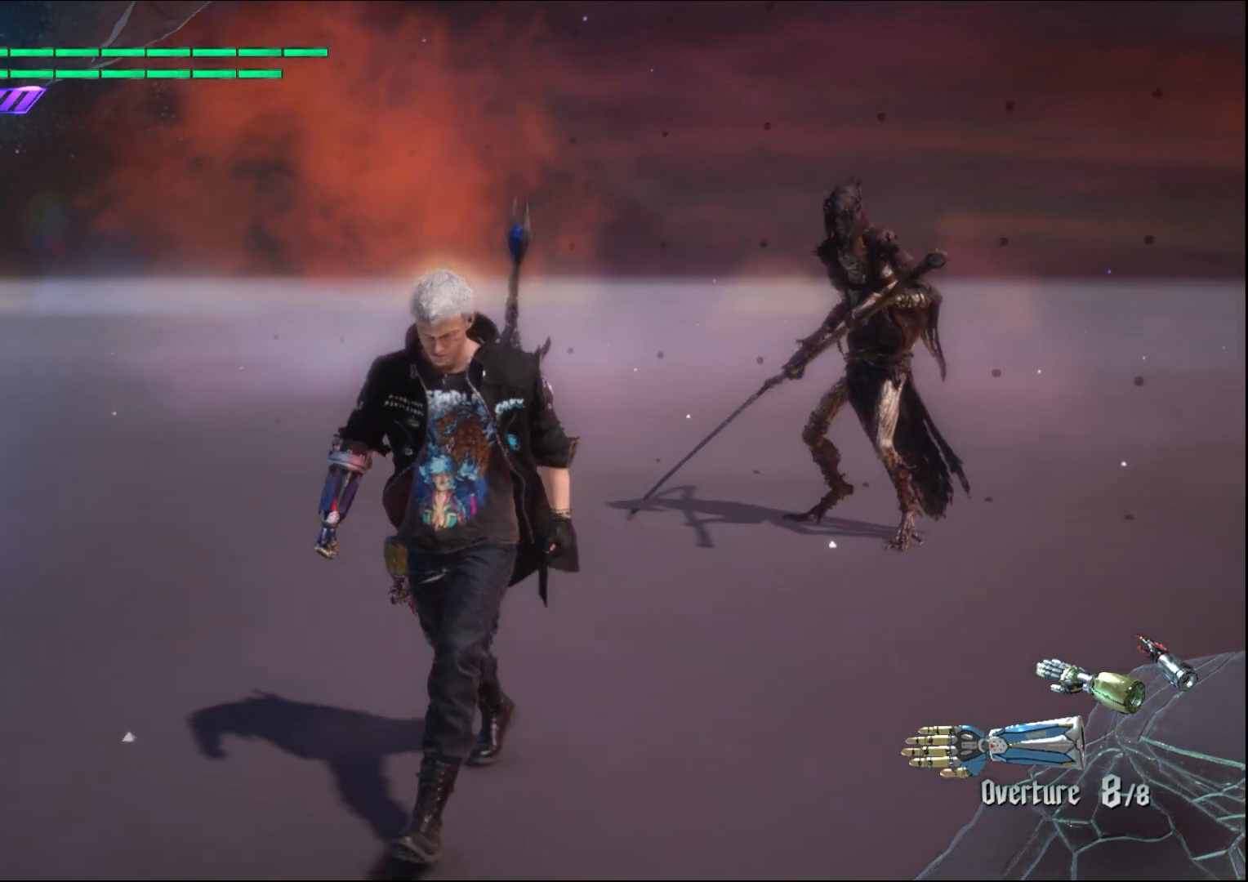
{"buttons": [], "left_stick": "down", "right_stick": "center", "events": []}
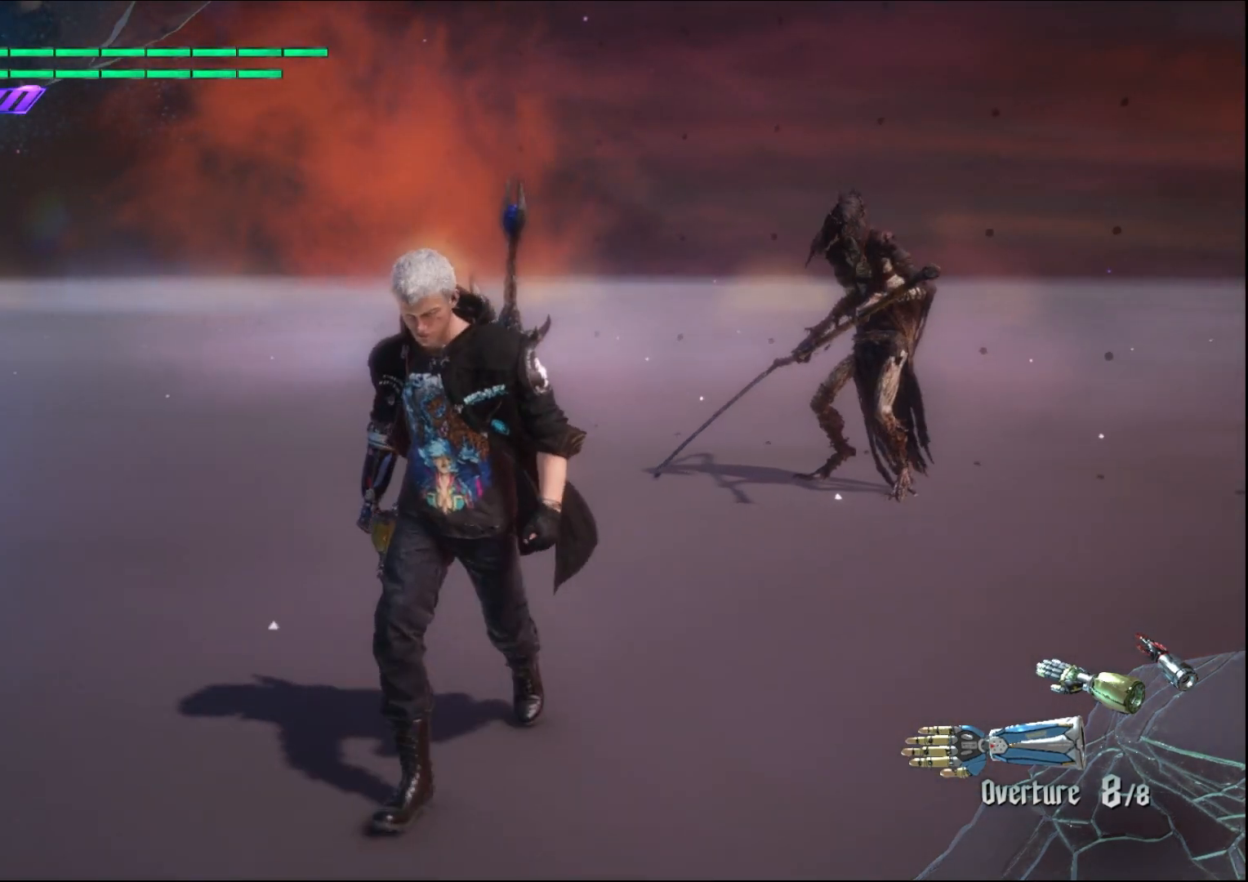
{"buttons": [], "left_stick": "down", "right_stick": "center", "events": []}
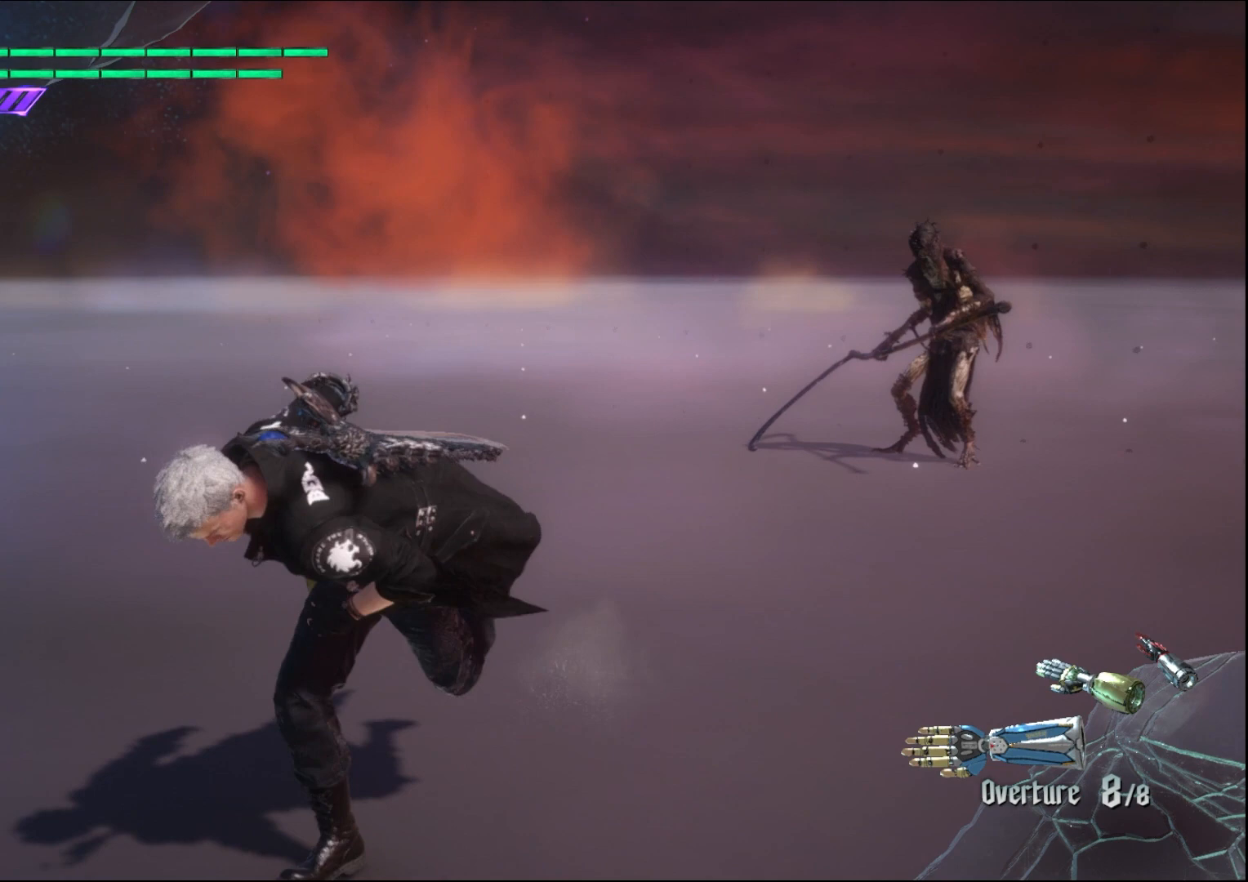
{"buttons": [], "left_stick": "down-right", "right_stick": "center", "events": [[33, "left_stick", "center"], [467, "left_stick", "down-right"]]}
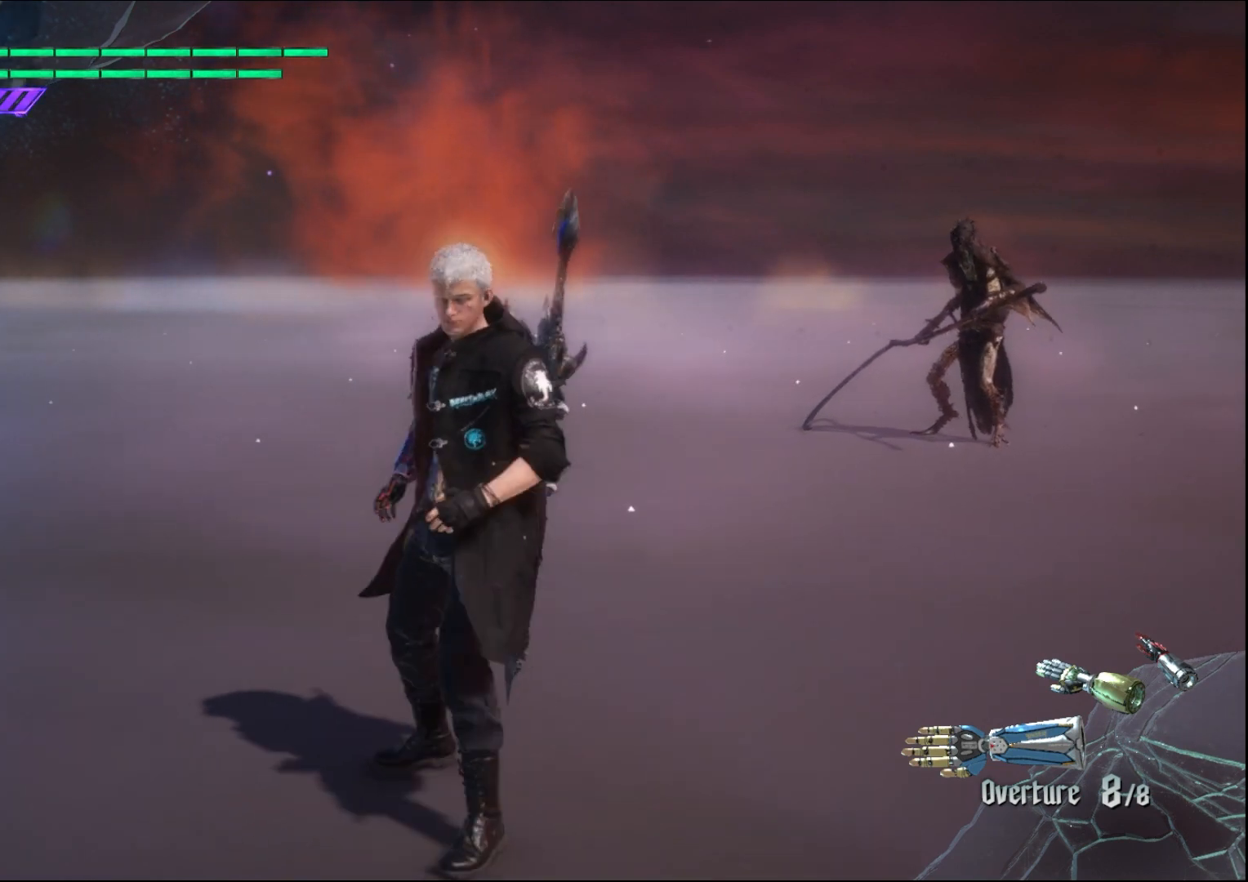
{"buttons": [], "left_stick": "down-right", "right_stick": "center", "events": []}
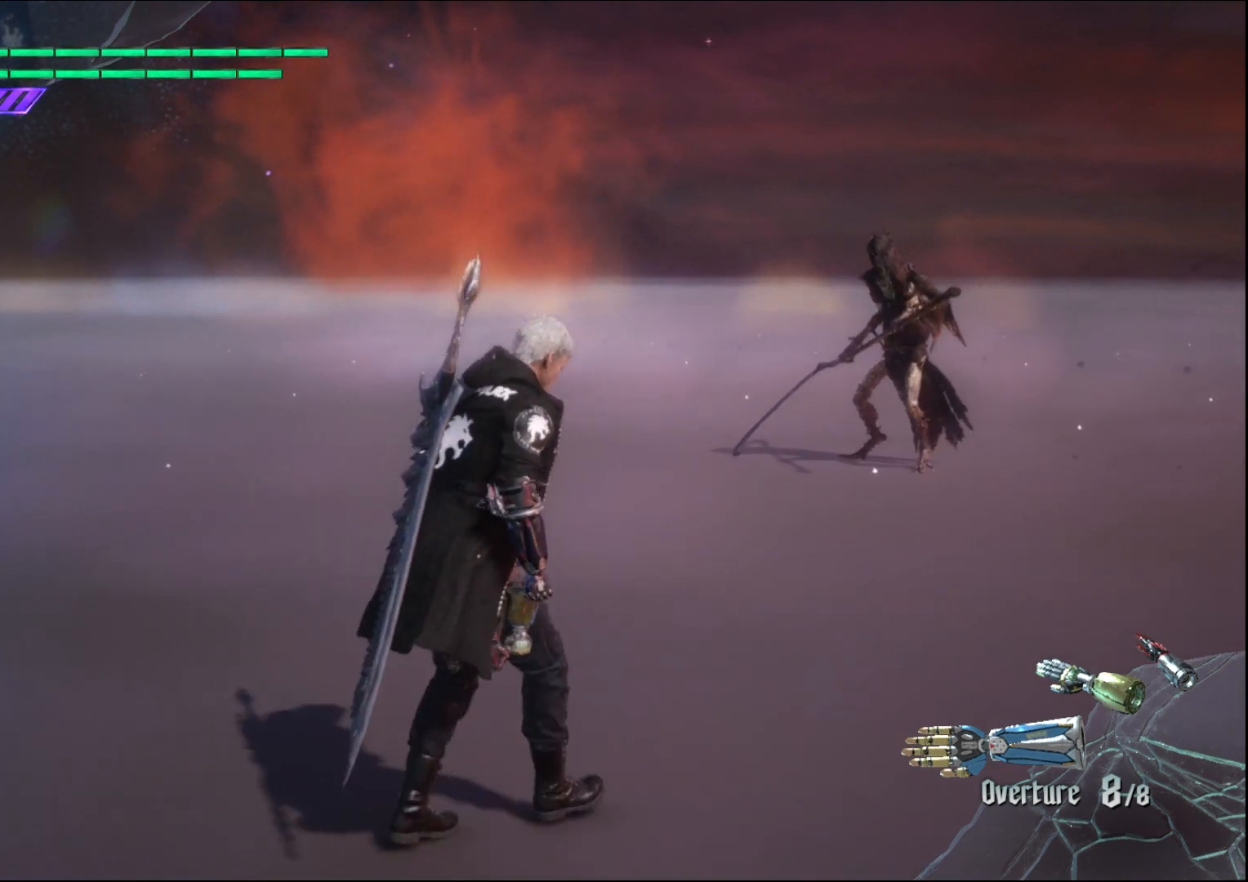
{"buttons": [], "left_stick": "up", "right_stick": "center", "events": [[200, "left_stick", "up"]]}
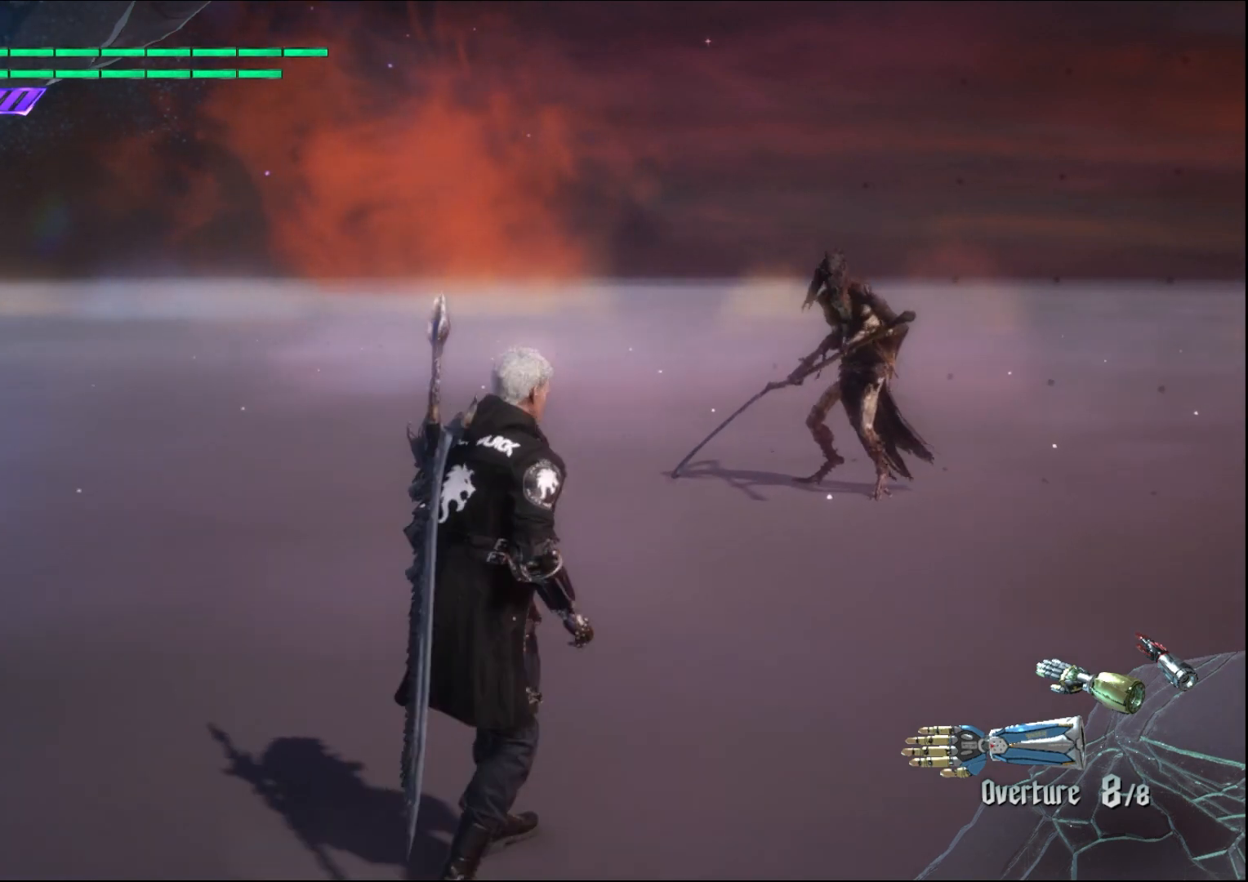
{"buttons": [], "left_stick": "up", "right_stick": "center", "events": []}
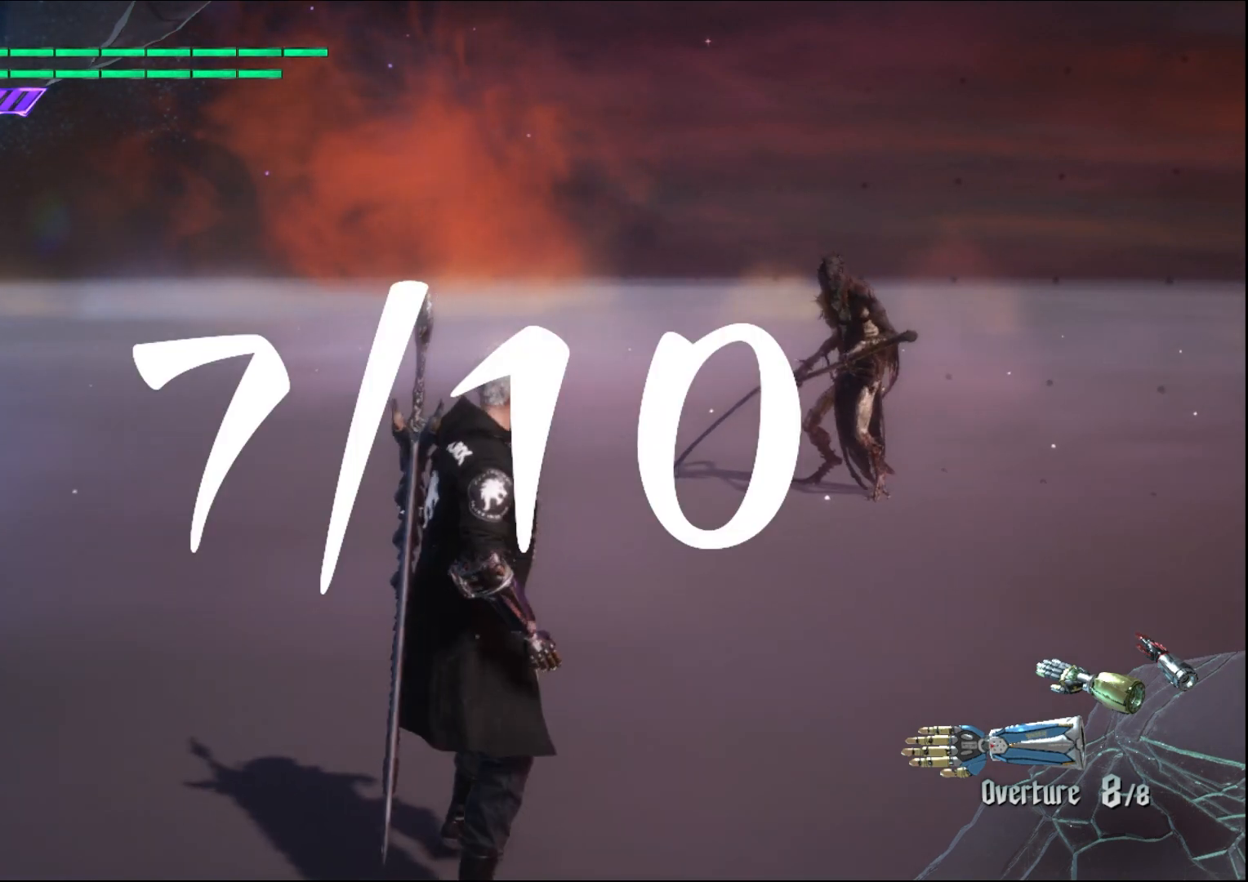
{"buttons": [], "left_stick": "center", "right_stick": "center", "events": [[100, "left_stick", "center"]]}
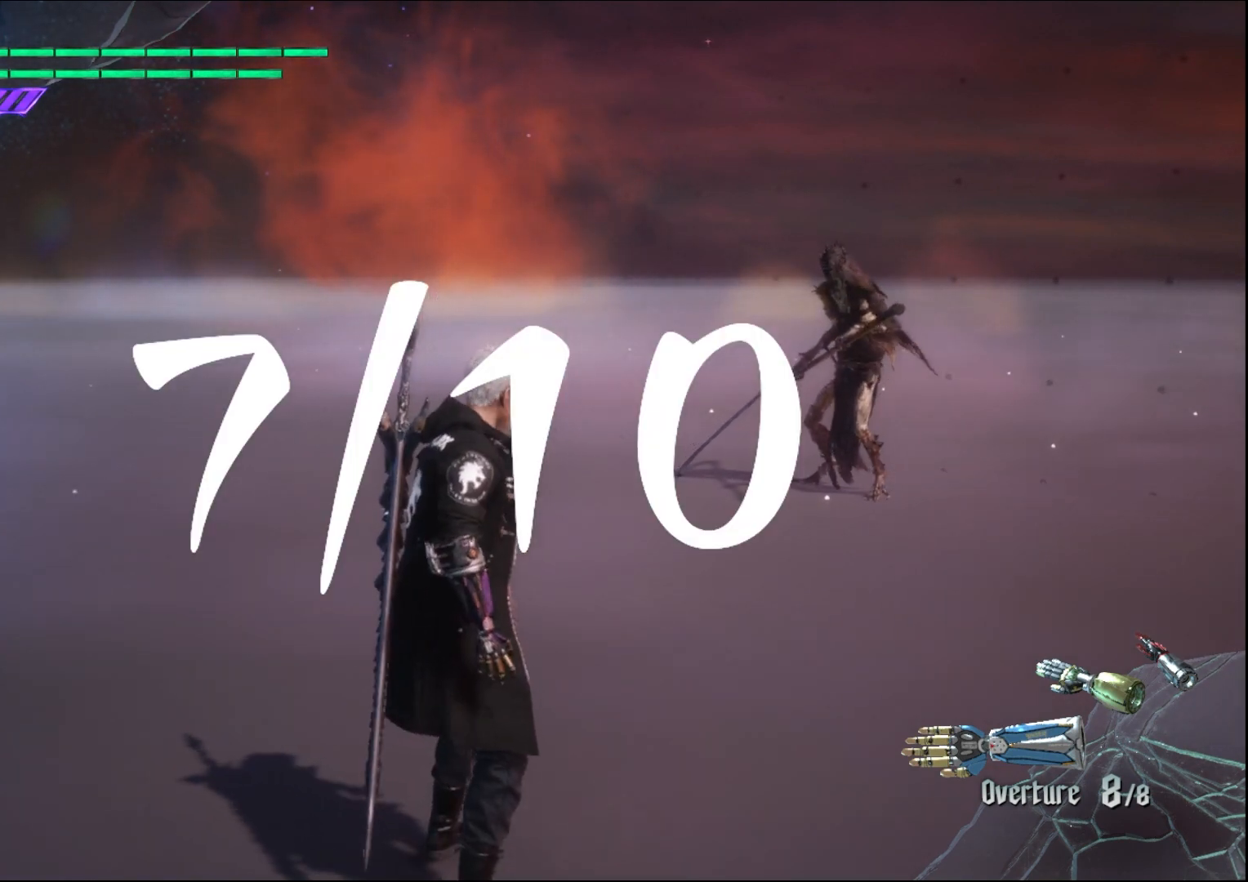
{"buttons": [], "left_stick": "center", "right_stick": "center", "events": []}
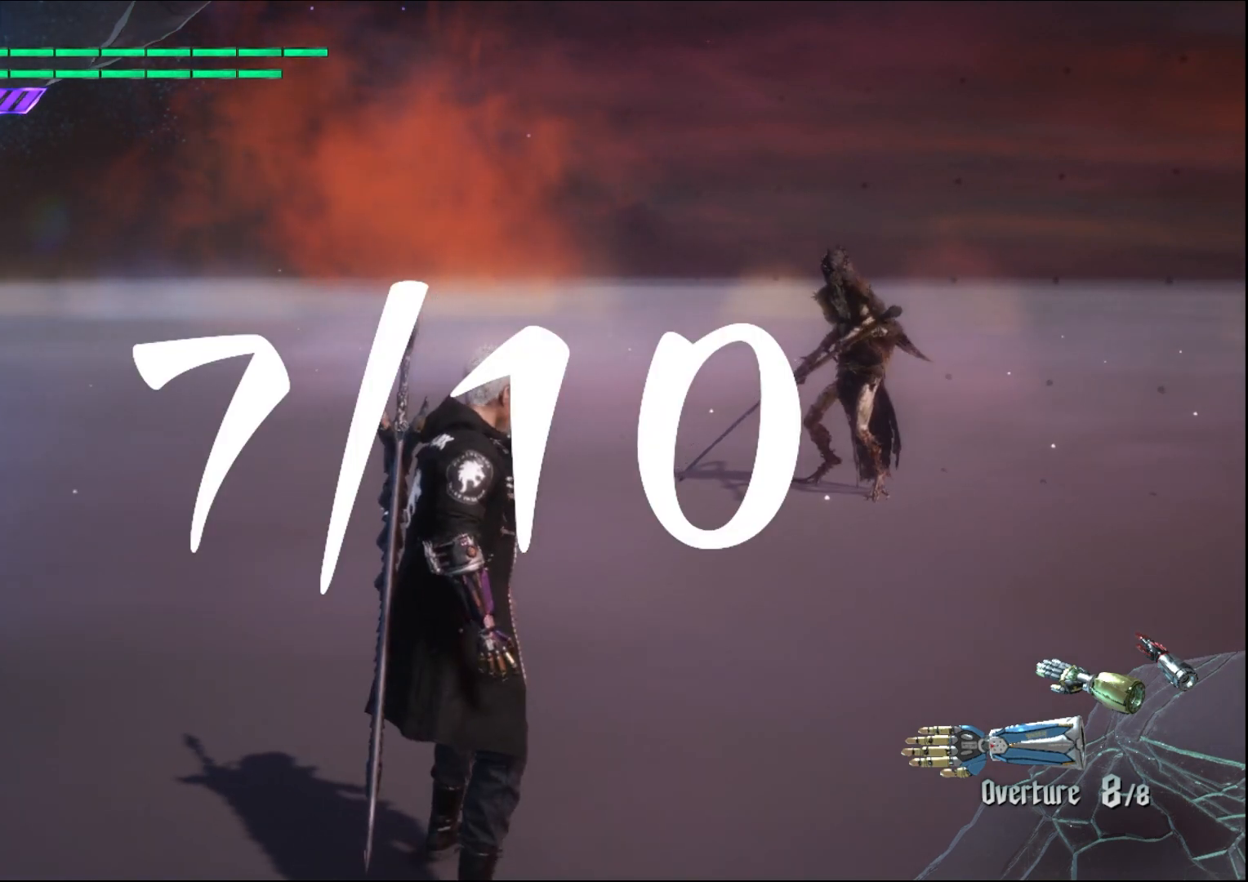
{"buttons": [], "left_stick": "up", "right_stick": "center", "events": [[467, "left_stick", "up"]]}
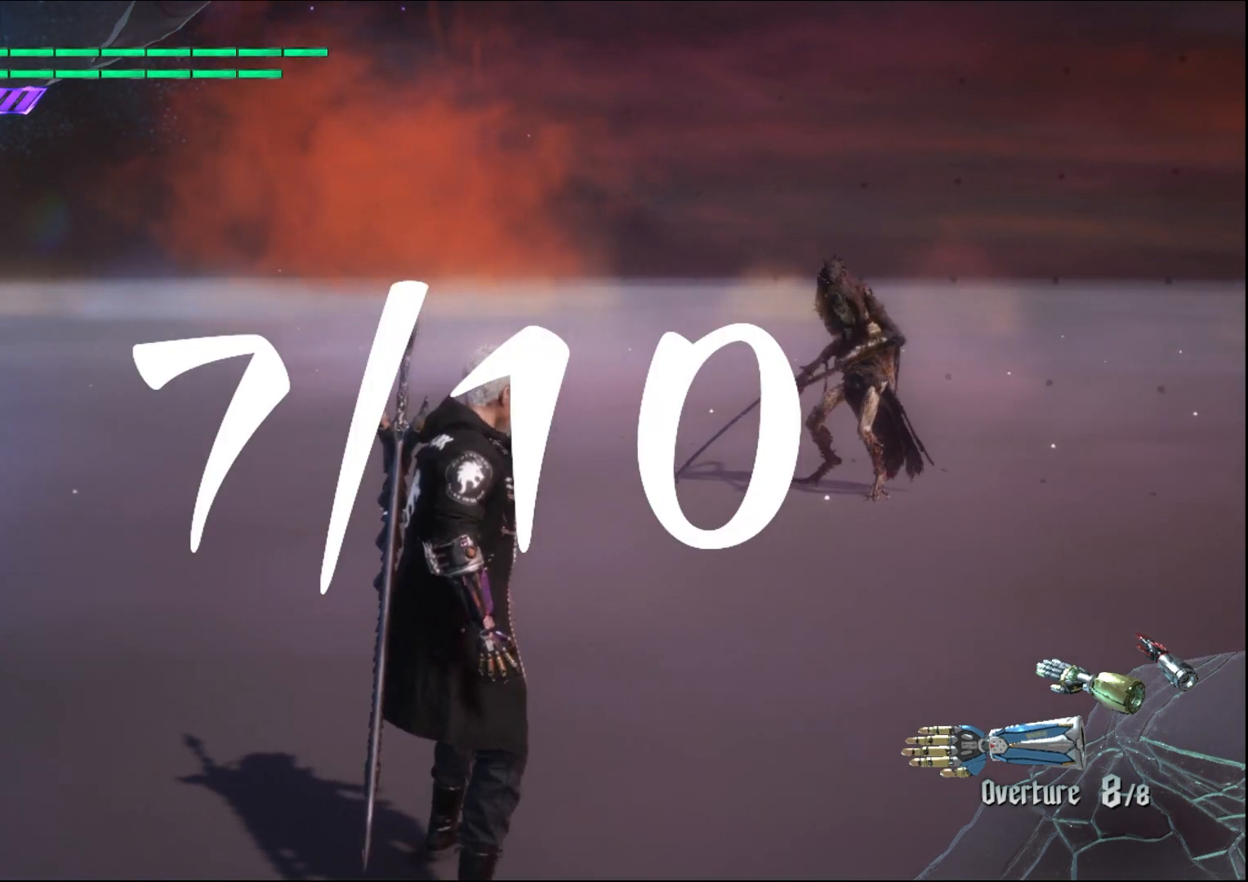
{"buttons": [], "left_stick": "up", "right_stick": "center", "events": []}
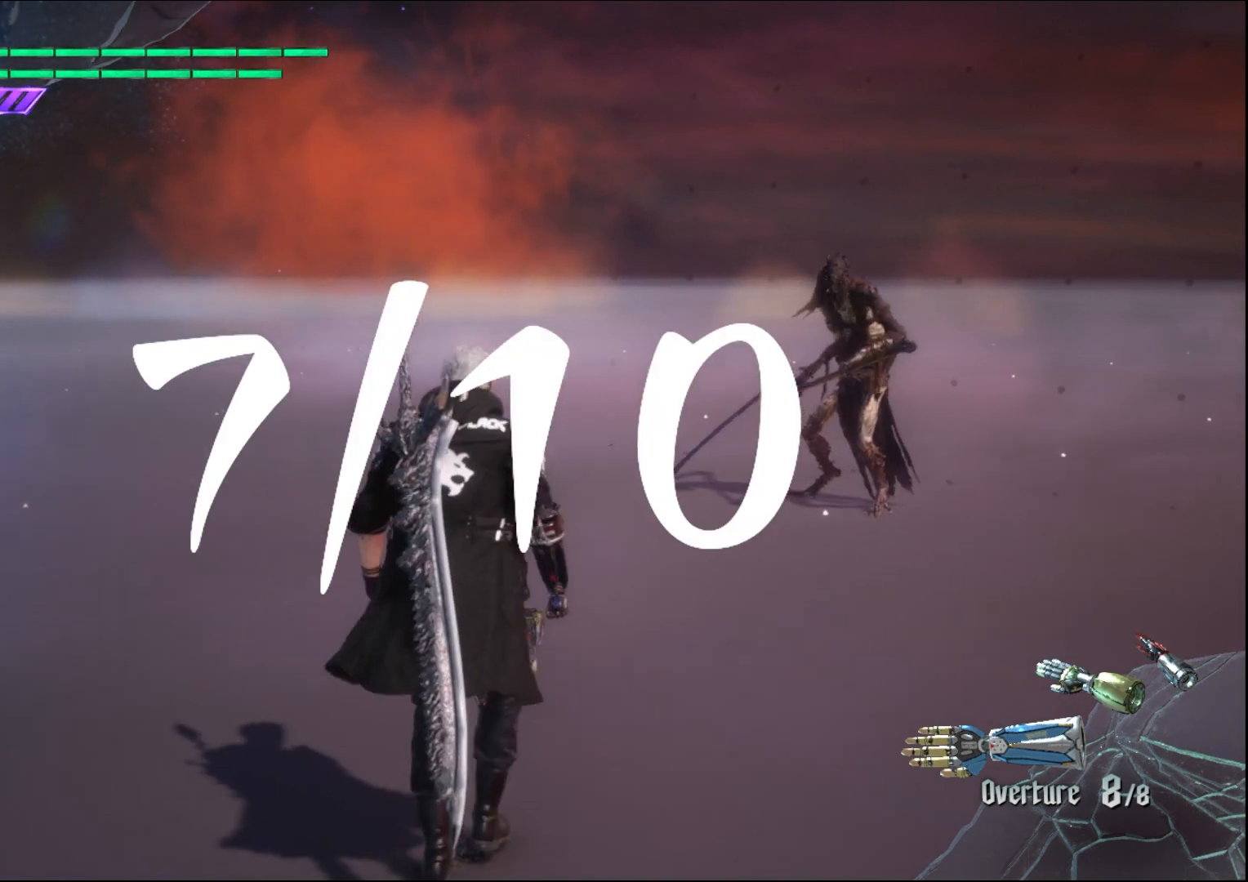
{"buttons": [], "left_stick": "down", "right_stick": "center", "events": [[133, "left_stick", "center"], [433, "left_stick", "down"]]}
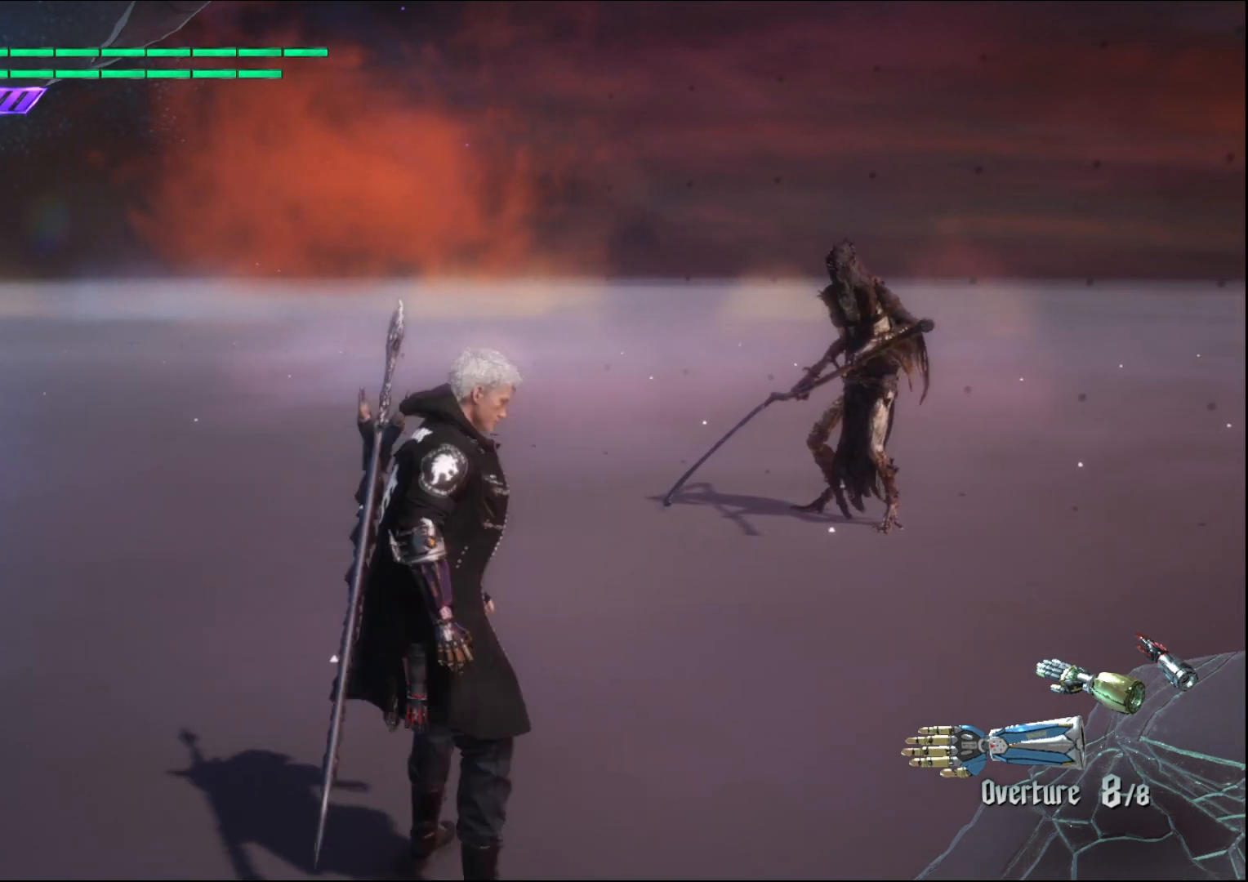
{"buttons": [], "left_stick": "center", "right_stick": "center", "events": [[267, "left_stick", "center"]]}
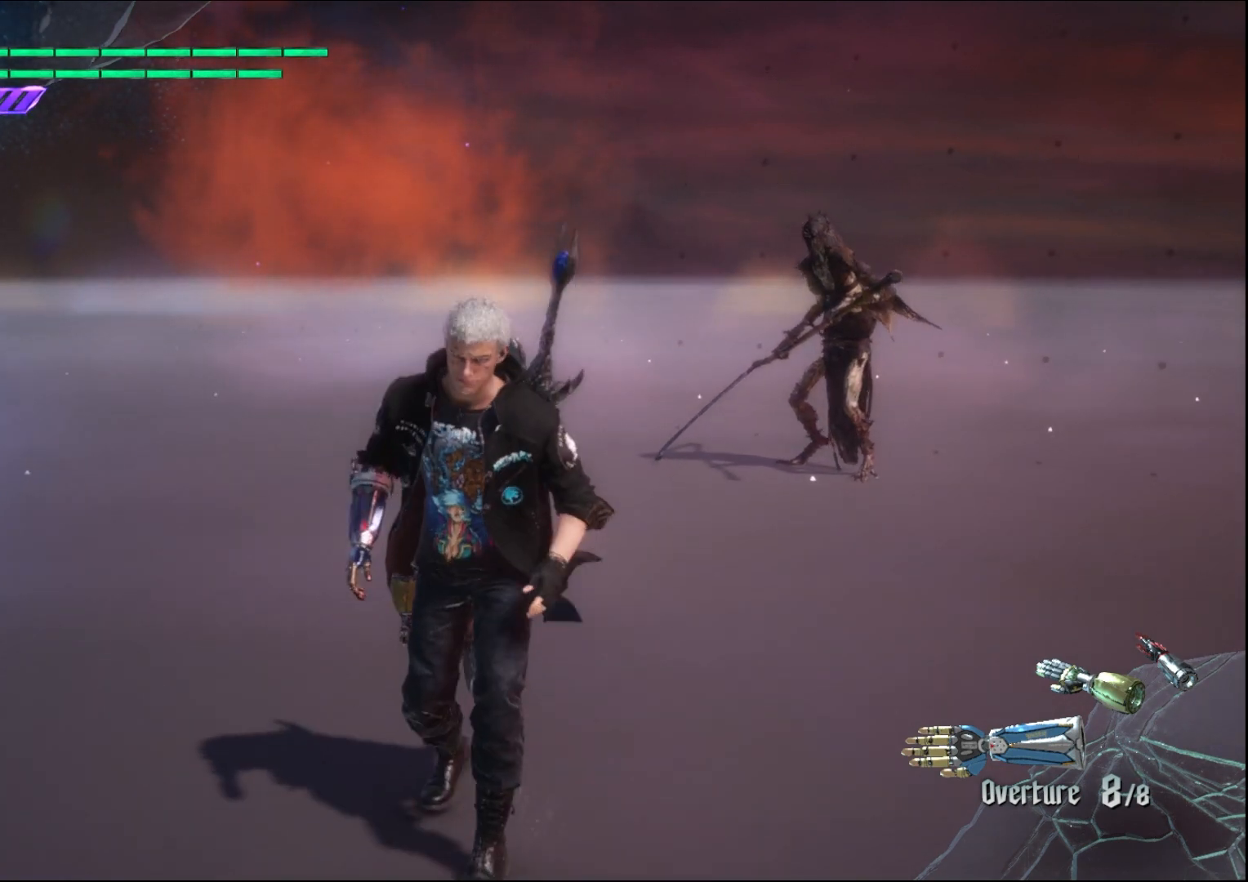
{"buttons": [], "left_stick": "center", "right_stick": "center", "events": []}
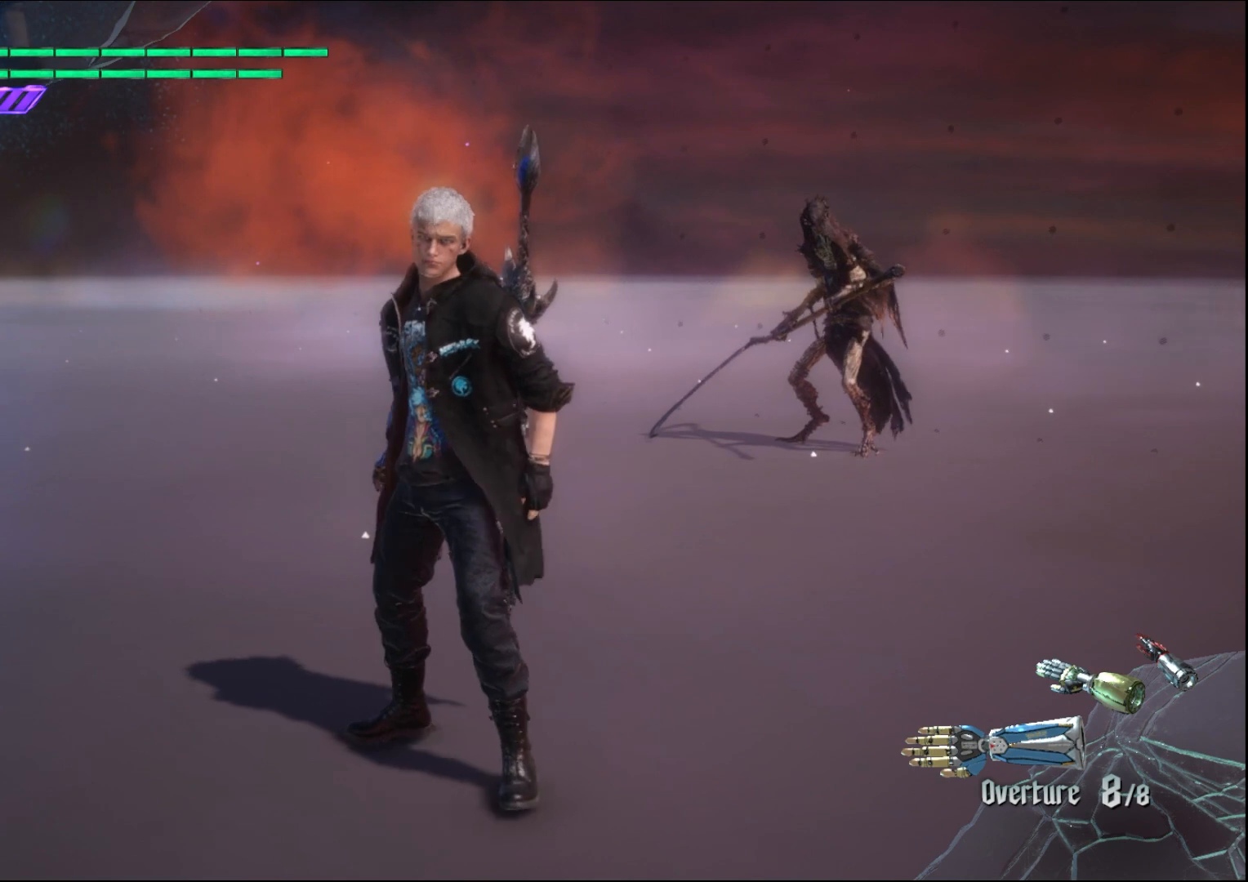
{"buttons": [], "left_stick": "center", "right_stick": "center", "events": [[133, "left_stick", "up"], [233, "left_stick", "center"]]}
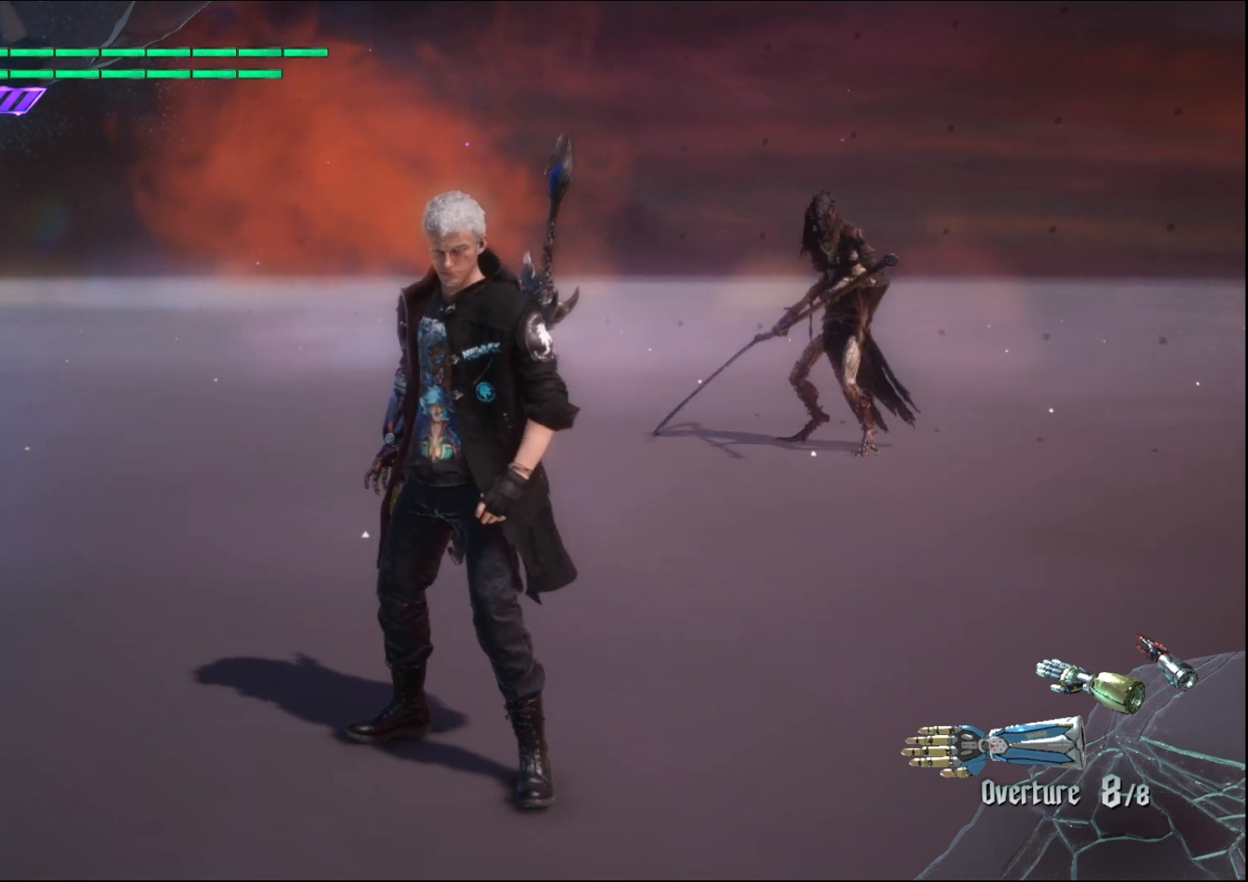
{"buttons": [], "left_stick": "up", "right_stick": "center", "events": [[67, "left_stick", "up"]]}
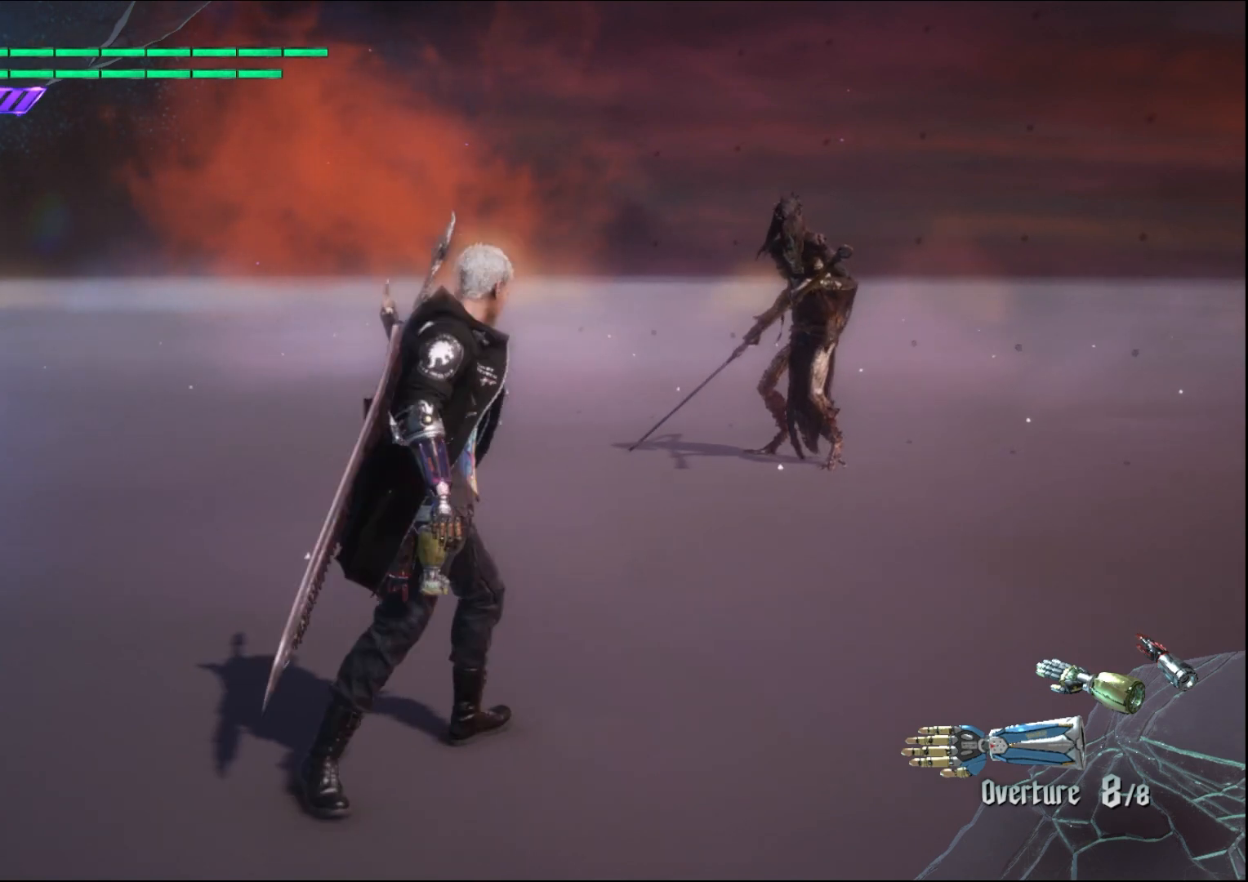
{"buttons": [], "left_stick": "up", "right_stick": "center", "events": []}
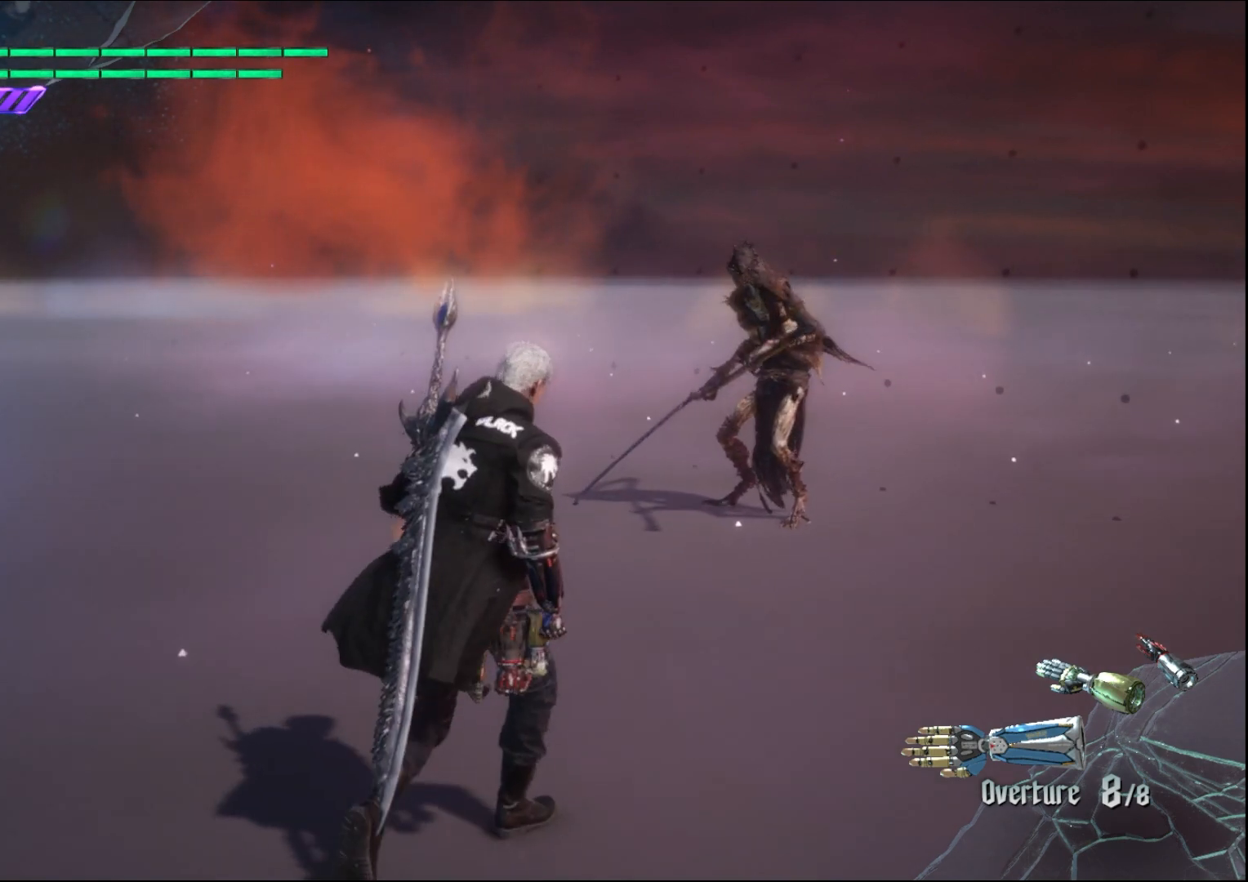
{"buttons": [], "left_stick": "center", "right_stick": "center", "events": [[33, "left_stick", "center"]]}
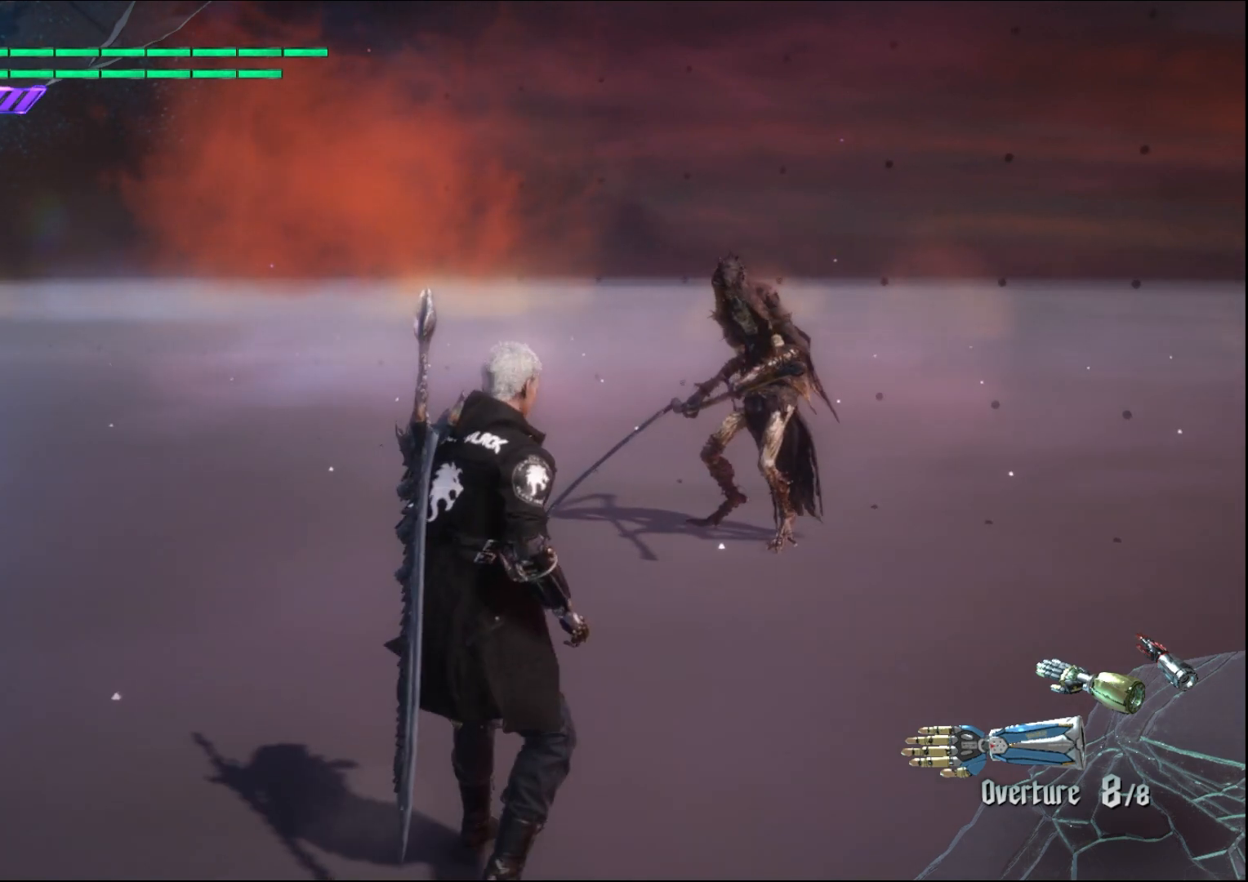
{"buttons": [], "left_stick": "up", "right_stick": "center", "events": [[200, "left_stick", "up"]]}
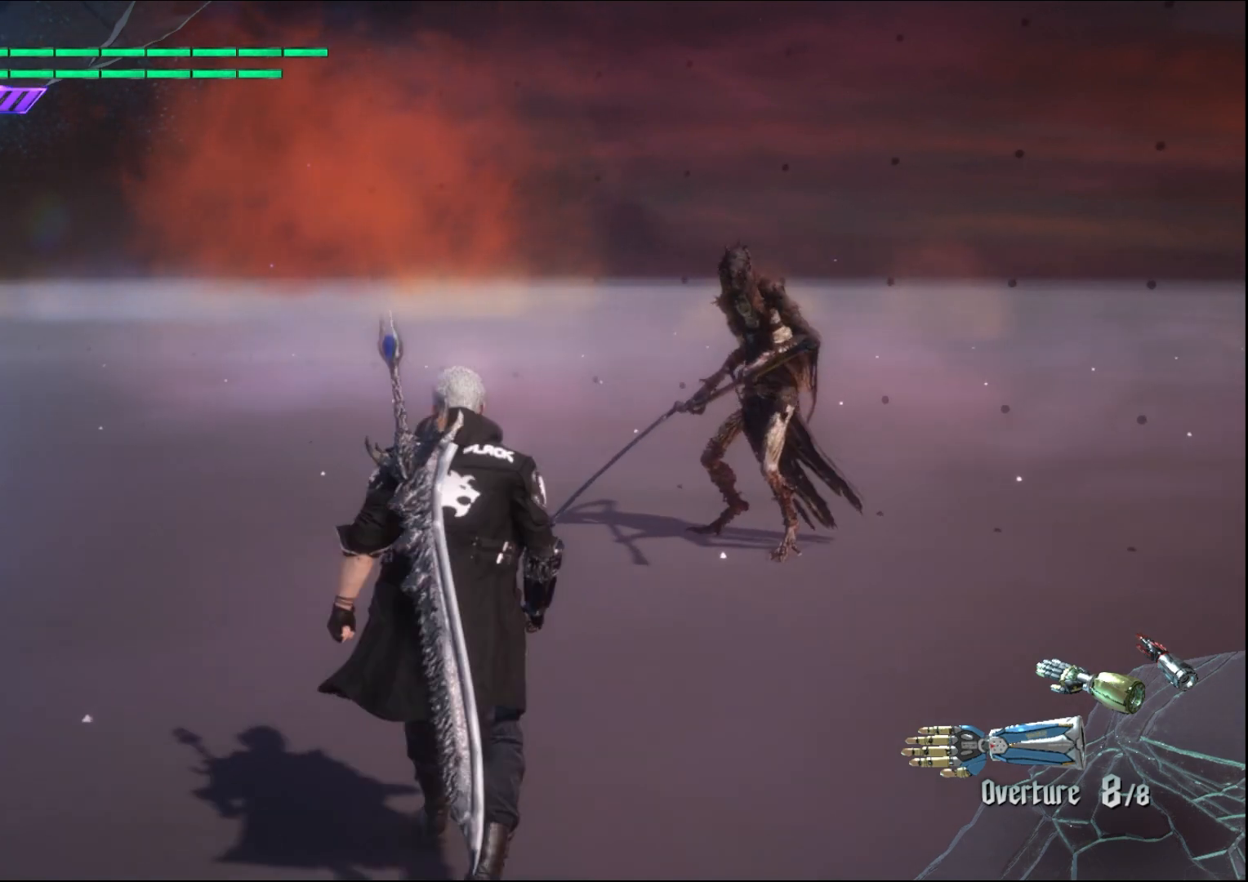
{"buttons": [], "left_stick": "up", "right_stick": "center", "events": []}
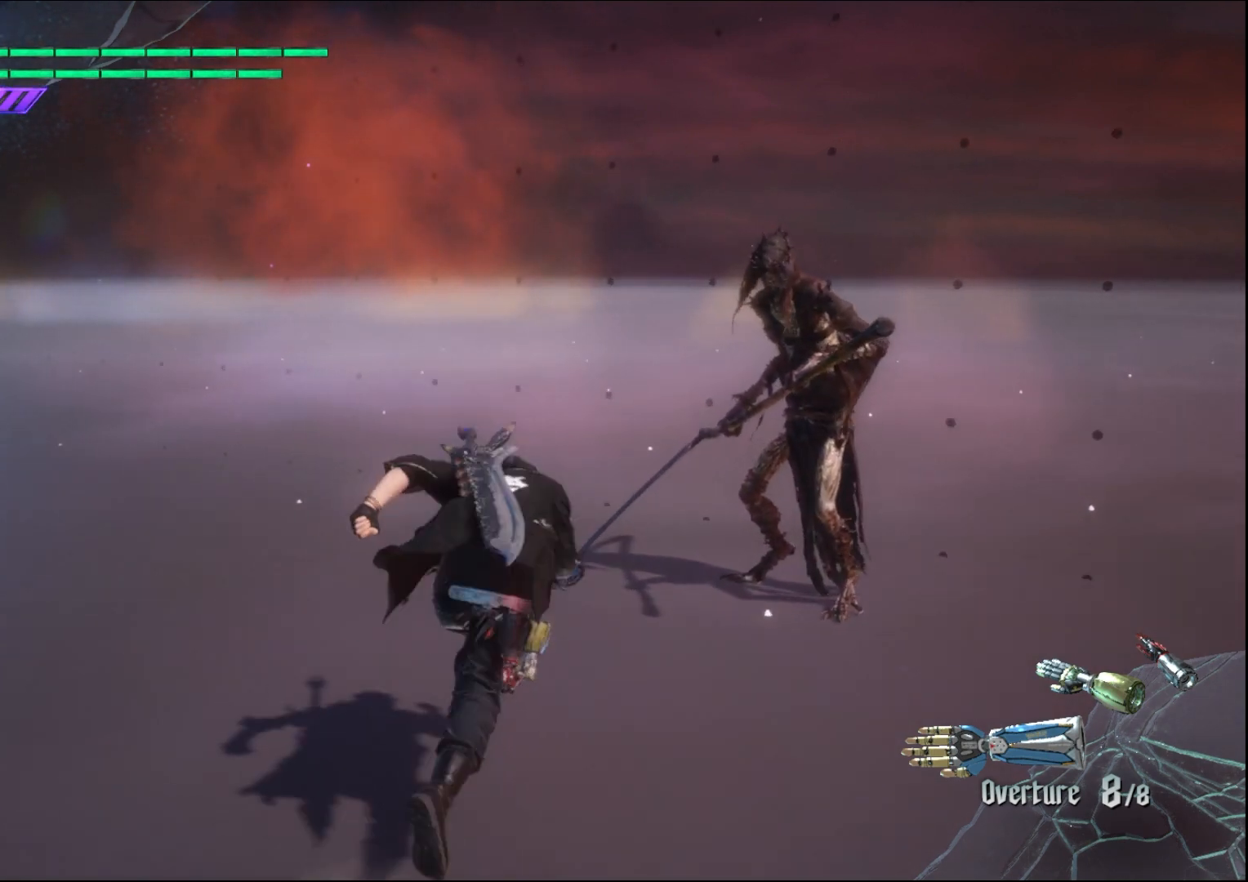
{"buttons": [], "left_stick": "center", "right_stick": "center", "events": [[200, "left_stick", "center"]]}
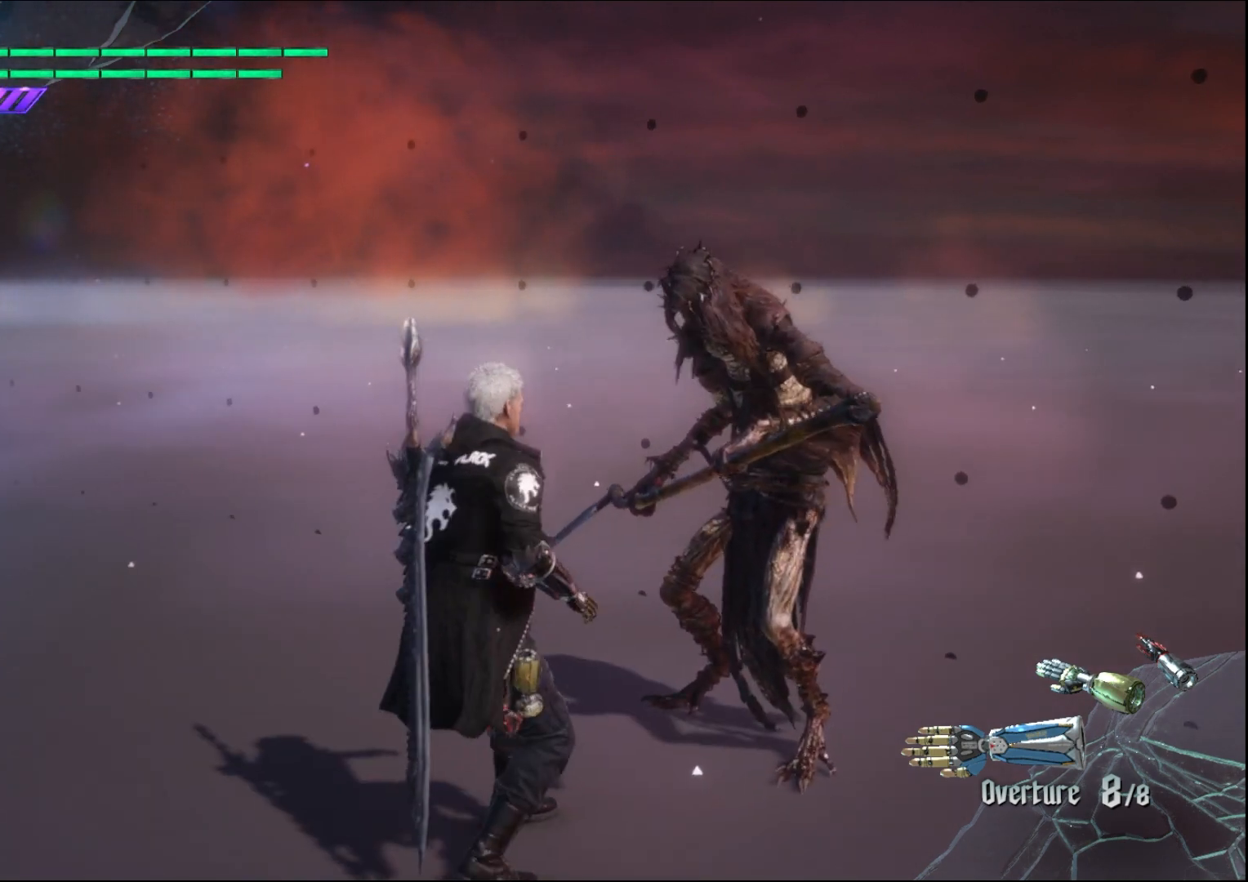
{"buttons": [], "left_stick": "center", "right_stick": "center", "events": []}
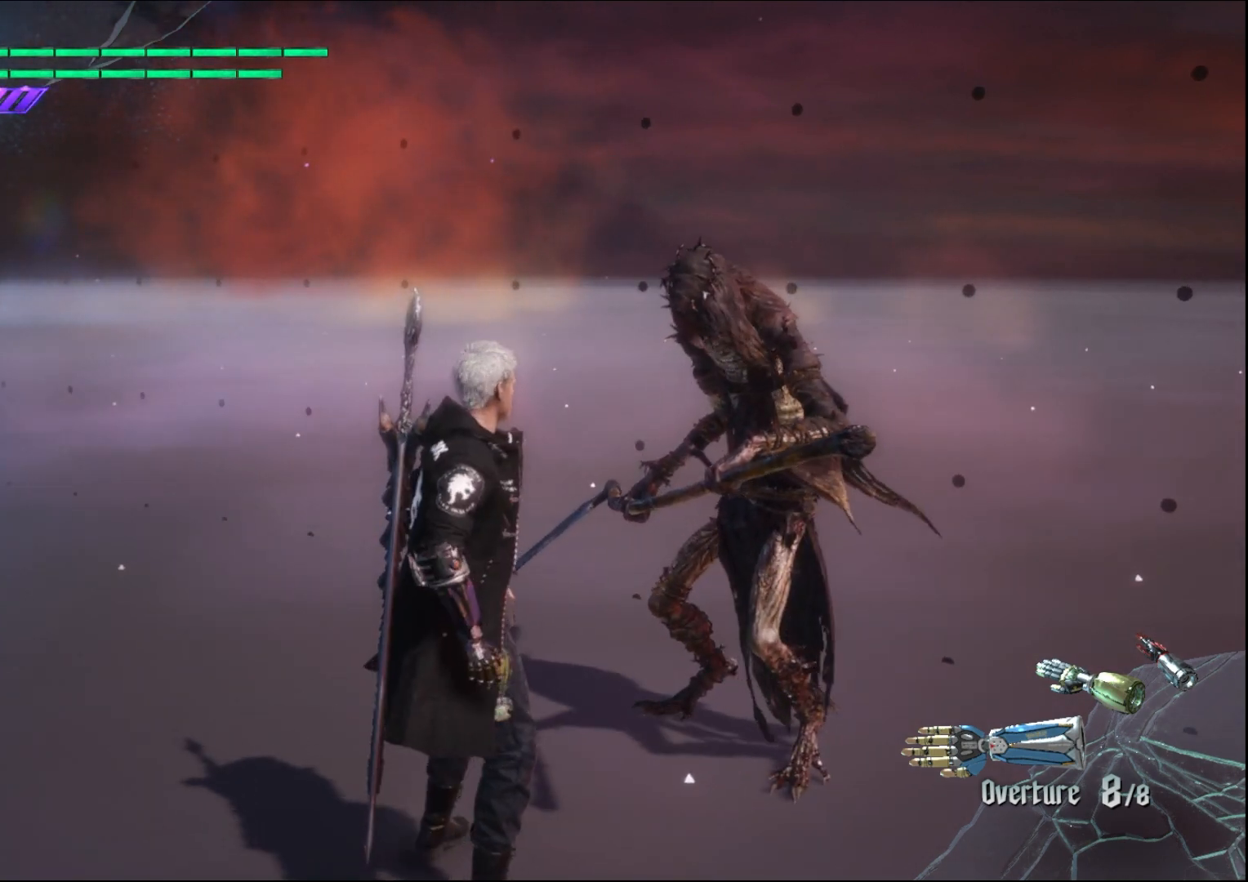
{"buttons": [], "left_stick": "center", "right_stick": "center", "events": [[33, "left_stick", "down-right"], [200, "left_stick", "center"]]}
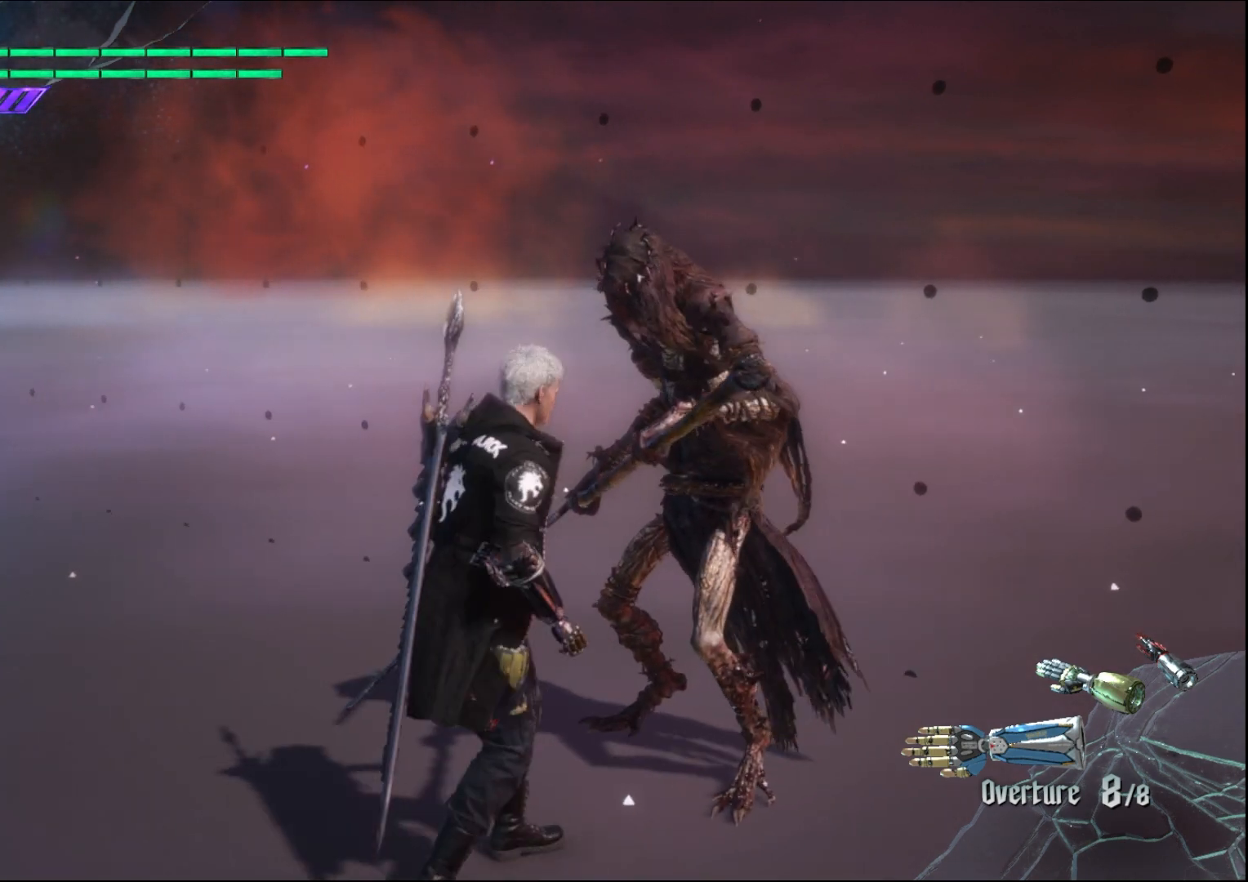
{"buttons": [], "left_stick": "center", "right_stick": "center", "events": []}
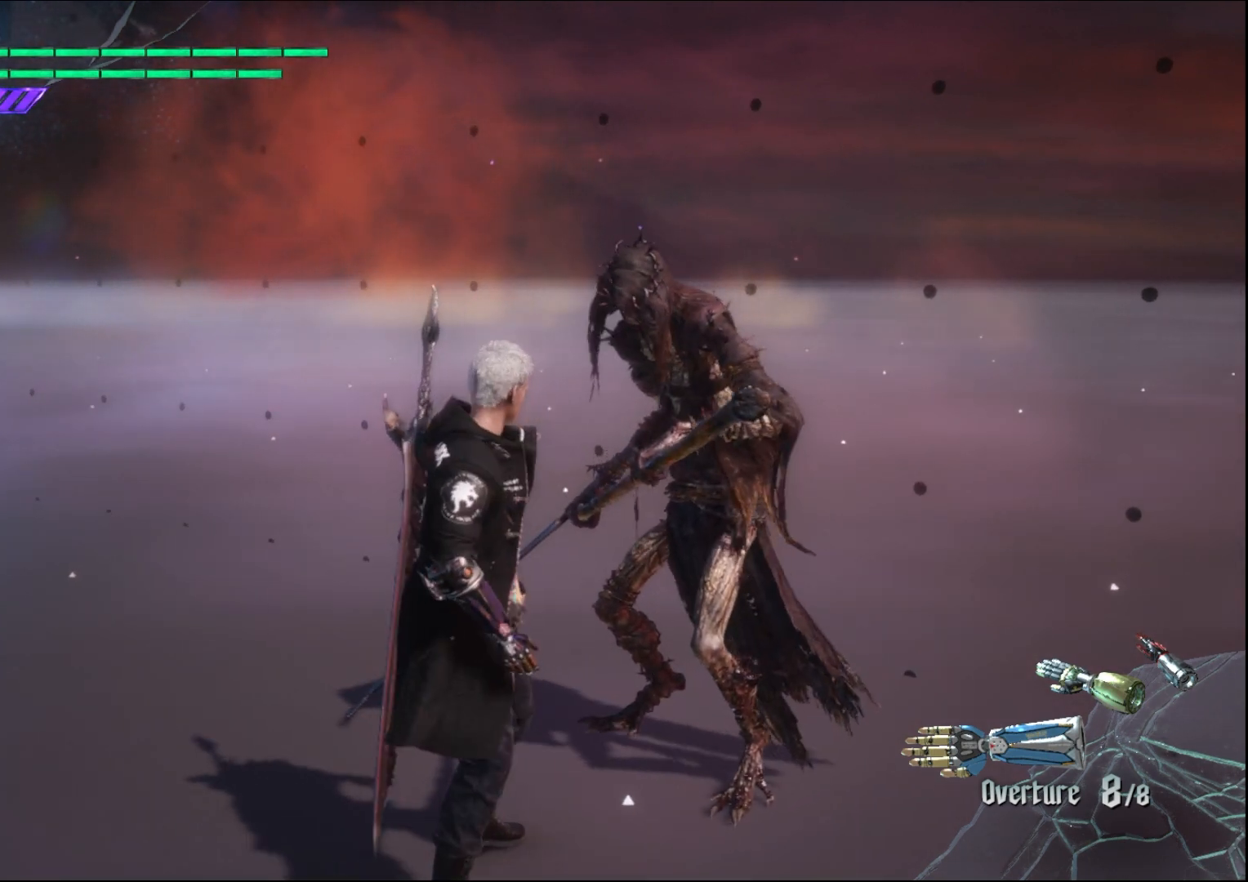
{"buttons": [], "left_stick": "center", "right_stick": "center", "events": [[267, "left_stick", "down-right"], [367, "left_stick", "up"], [467, "left_stick", "center"]]}